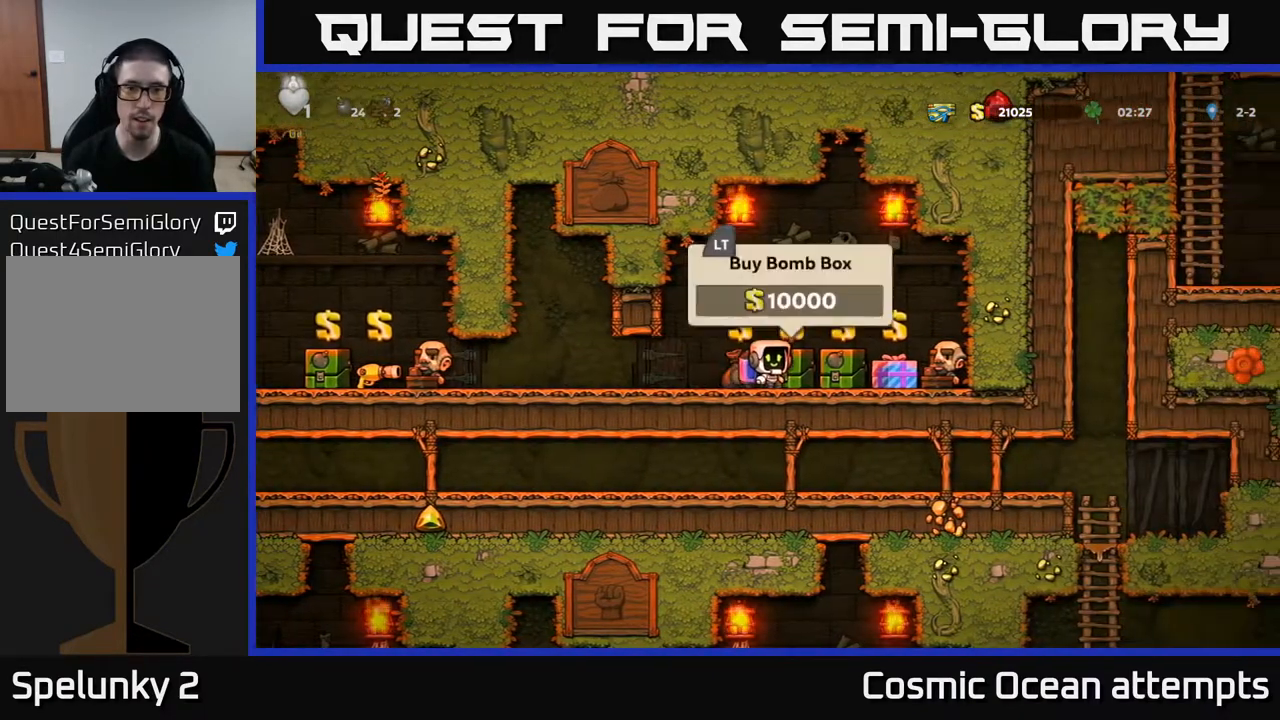
Gameplay with a controller (Xbox layout); each line is a JSON object with the inputs held at the frame after it. "events" lists button and stick changes between this image and that frame as [ms after this image, input, new state], when the widget could be followed in between. Not read: left_stick.
{"buttons": [], "right_stick": "center", "events": [[83, "DPAD_RIGHT", "up"]]}
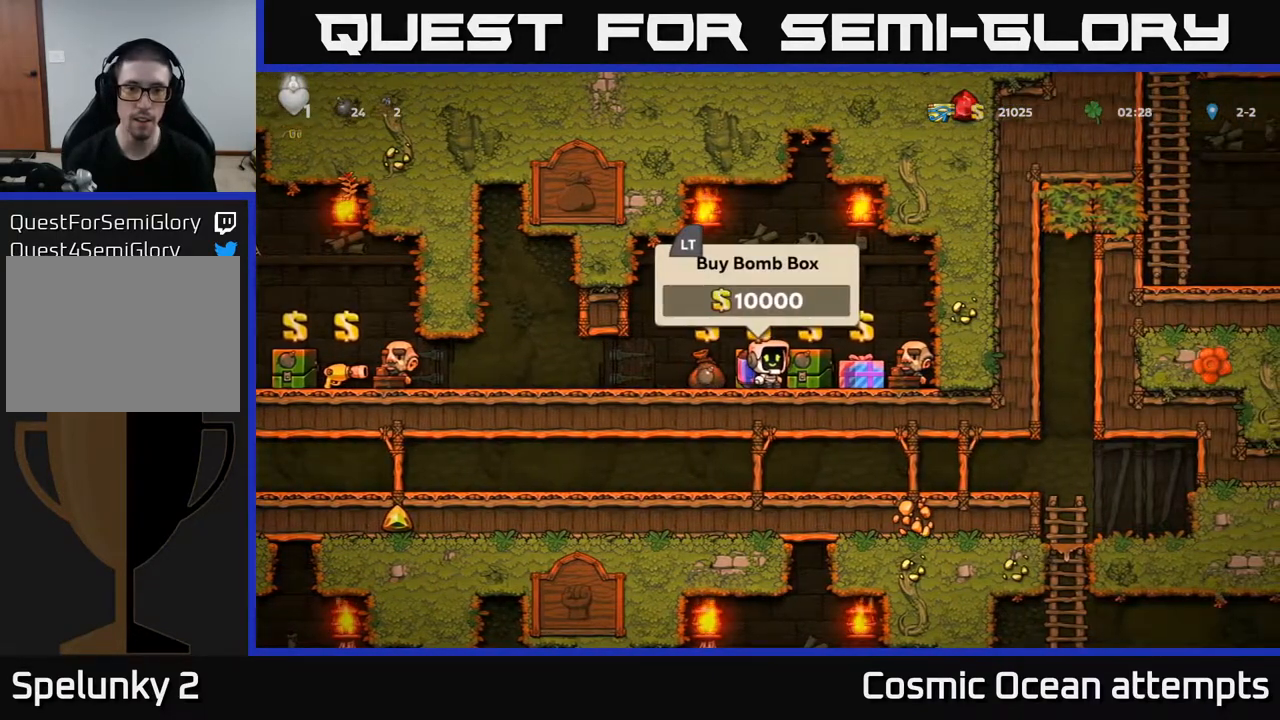
{"buttons": ["DPAD_LEFT"], "right_stick": "center", "events": [[183, "L2", "down"], [233, "DPAD_LEFT", "down"], [250, "L2", "up"]]}
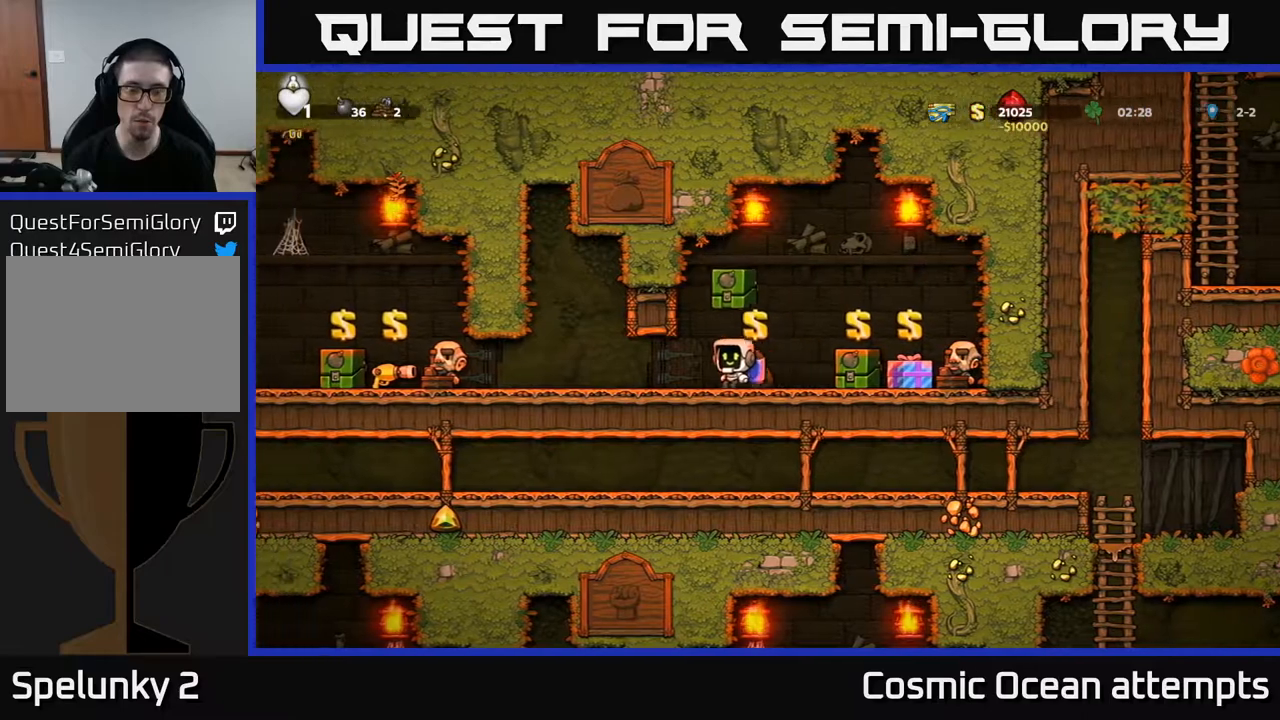
{"buttons": ["DPAD_LEFT"], "right_stick": "center", "events": []}
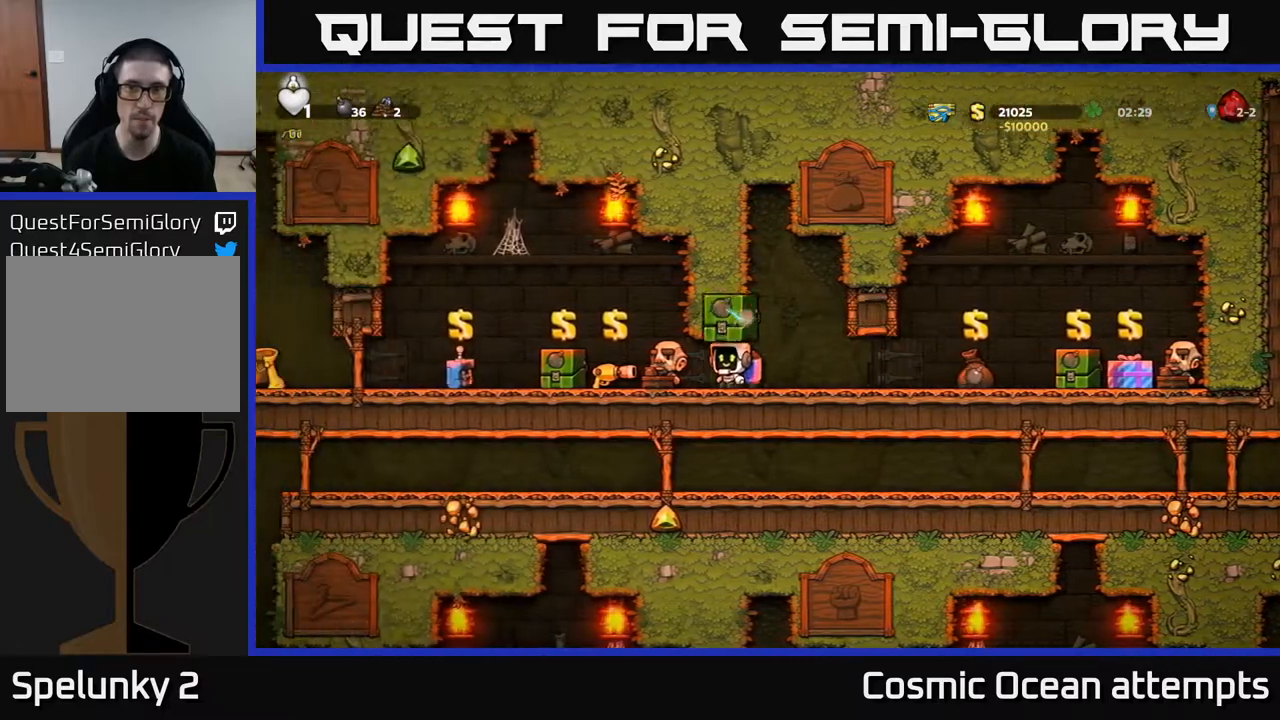
{"buttons": ["DPAD_LEFT"], "right_stick": "center", "events": []}
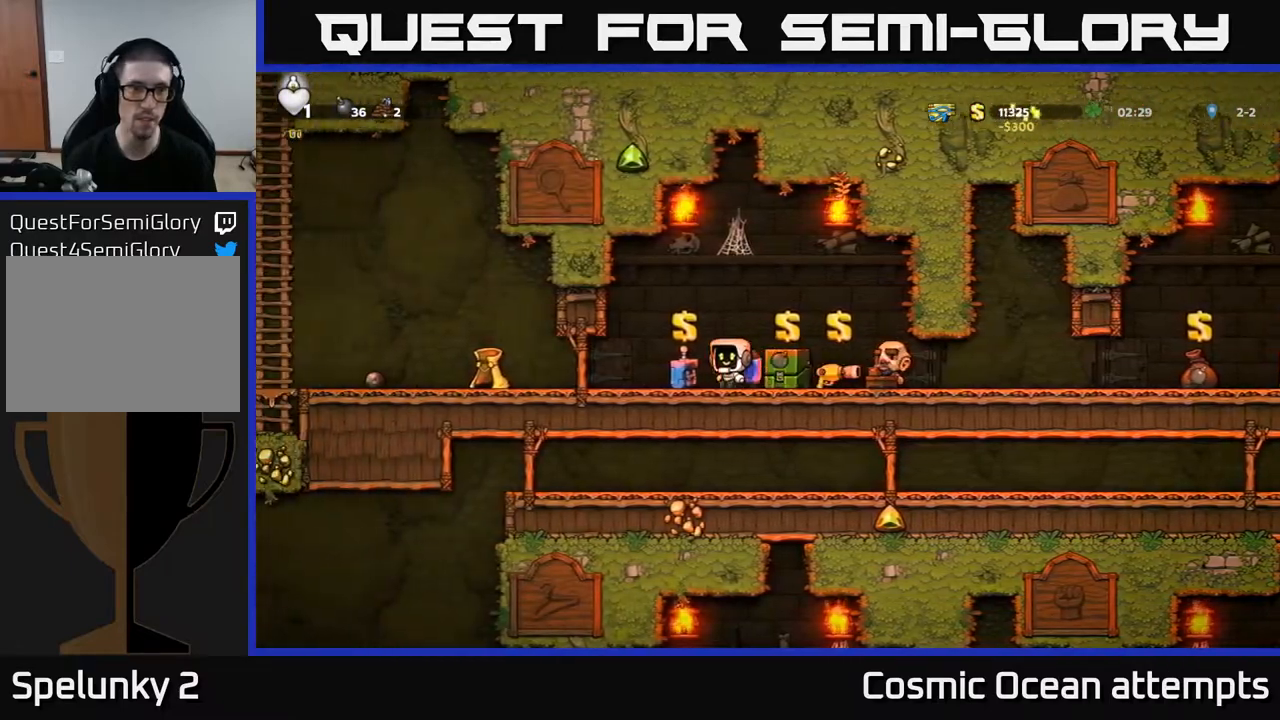
{"buttons": ["DPAD_LEFT"], "right_stick": "center", "events": []}
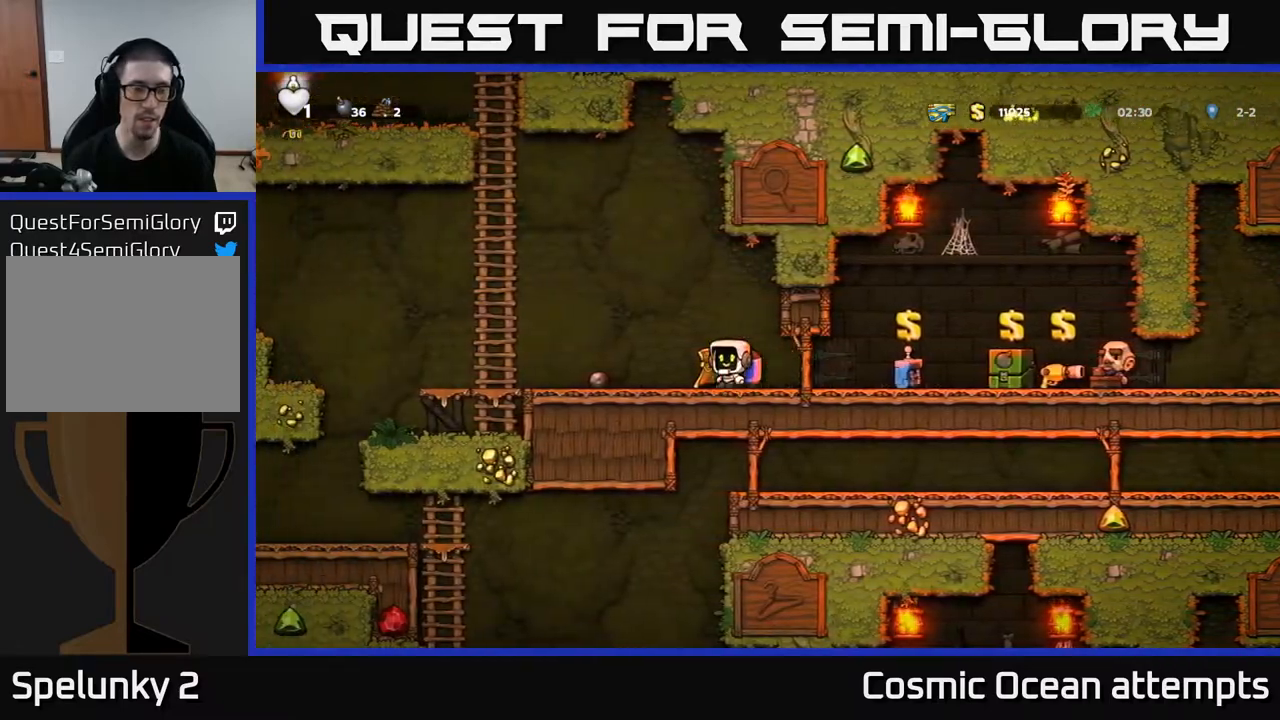
{"buttons": ["DPAD_UP"], "right_stick": "center", "events": [[200, "A", "down"], [467, "A", "up"], [467, "DPAD_LEFT", "up"], [467, "DPAD_UP", "down"]]}
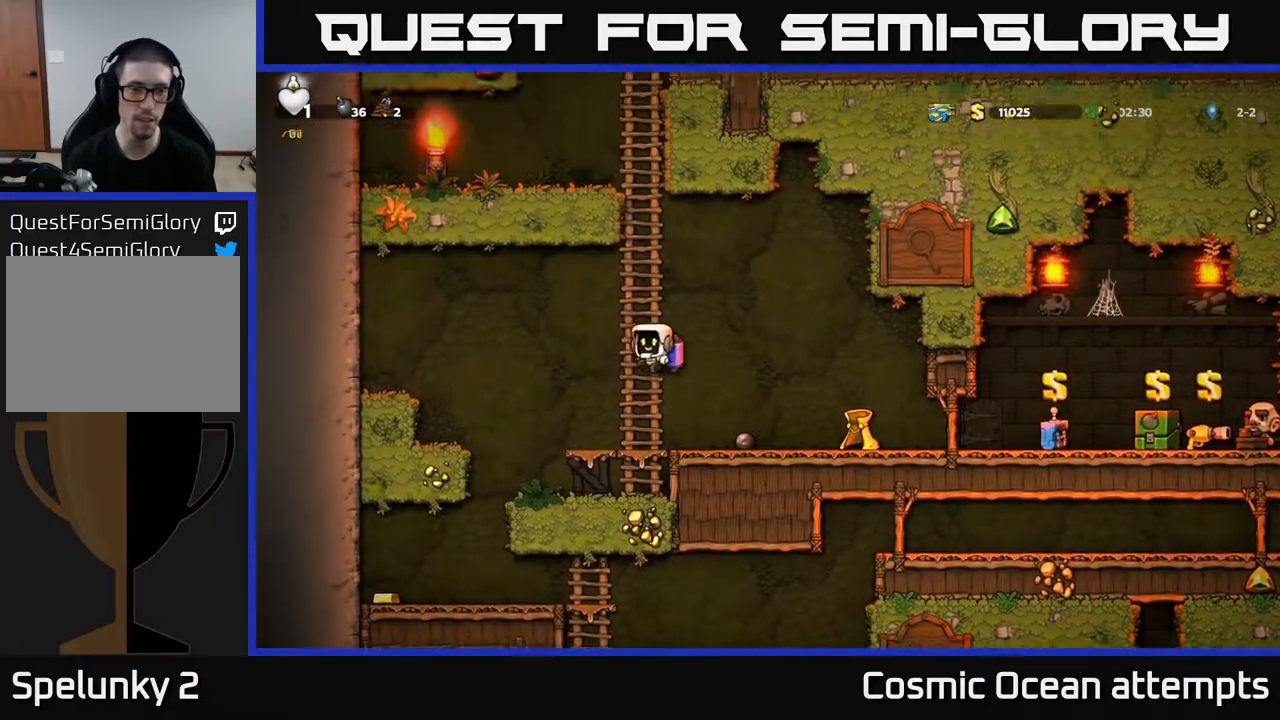
{"buttons": ["A", "DPAD_UP"], "right_stick": "center", "events": [[67, "A", "down"], [250, "A", "up"], [350, "A", "down"]]}
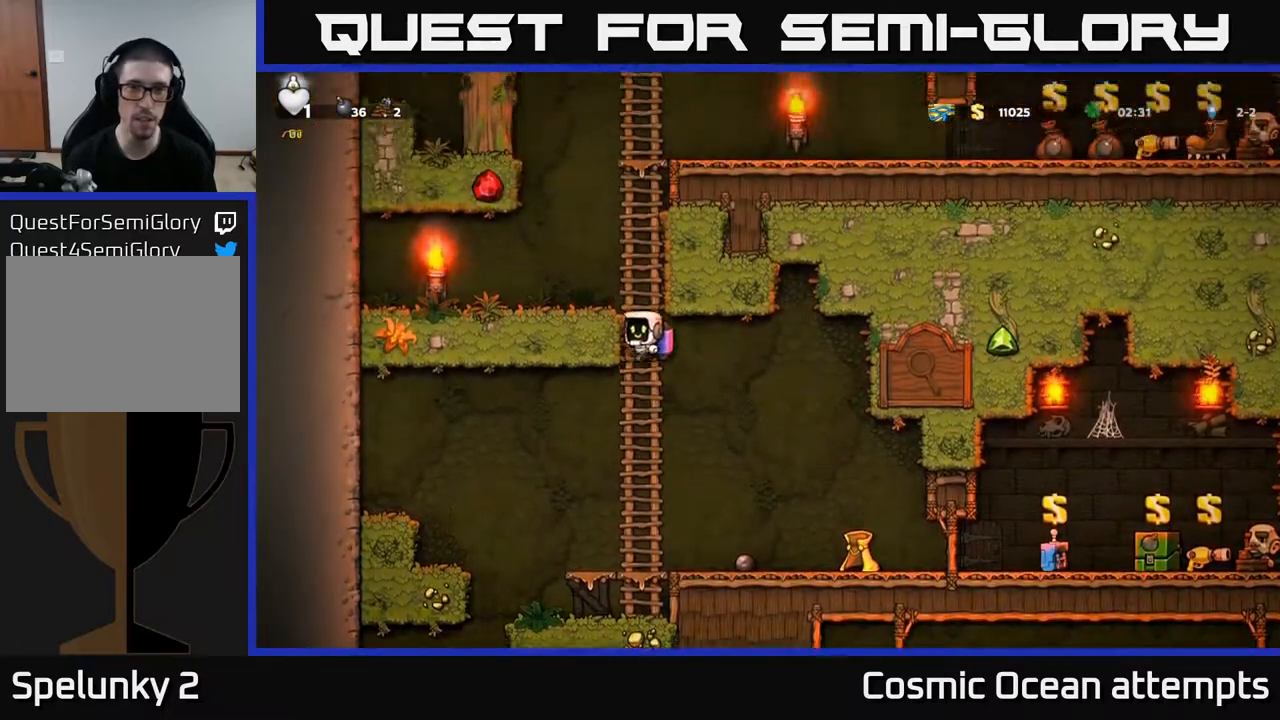
{"buttons": ["A", "DPAD_UP"], "right_stick": "center", "events": [[17, "A", "up"], [117, "A", "down"], [300, "A", "up"], [433, "A", "down"]]}
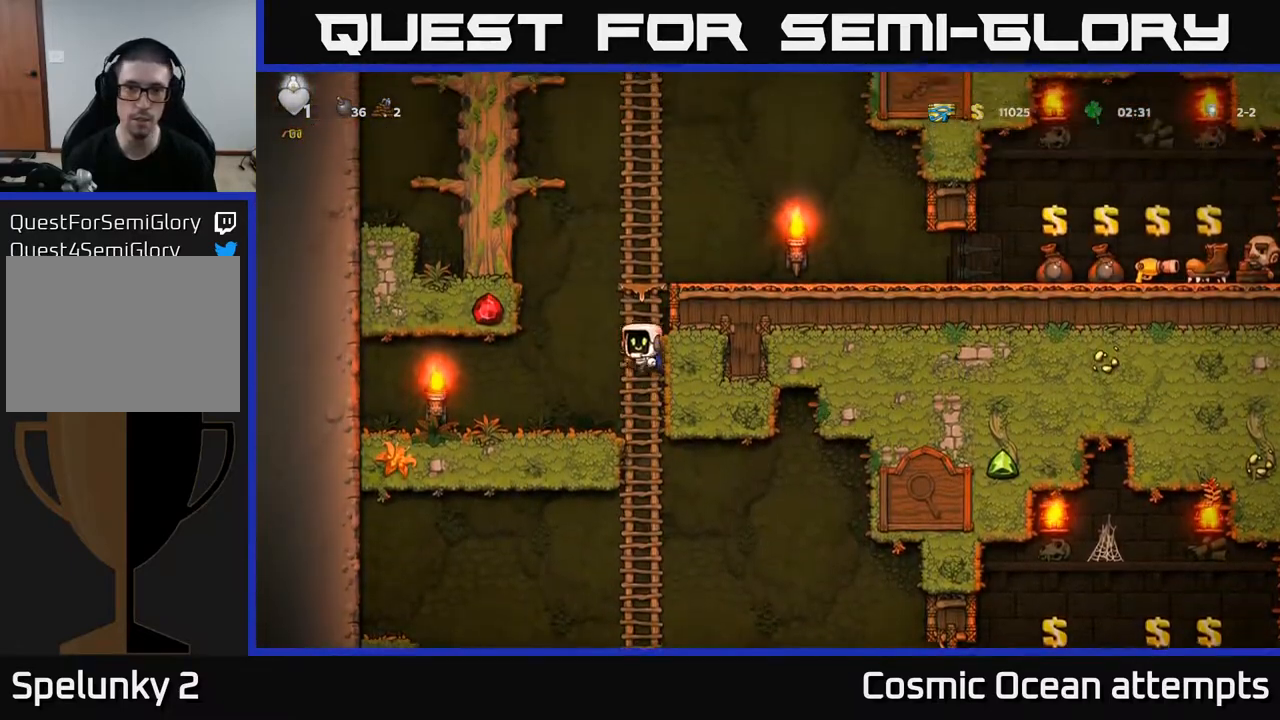
{"buttons": ["DPAD_RIGHT"], "right_stick": "center", "events": [[33, "A", "up"], [100, "A", "down"], [183, "DPAD_UP", "up"], [350, "DPAD_RIGHT", "down"], [367, "A", "up"]]}
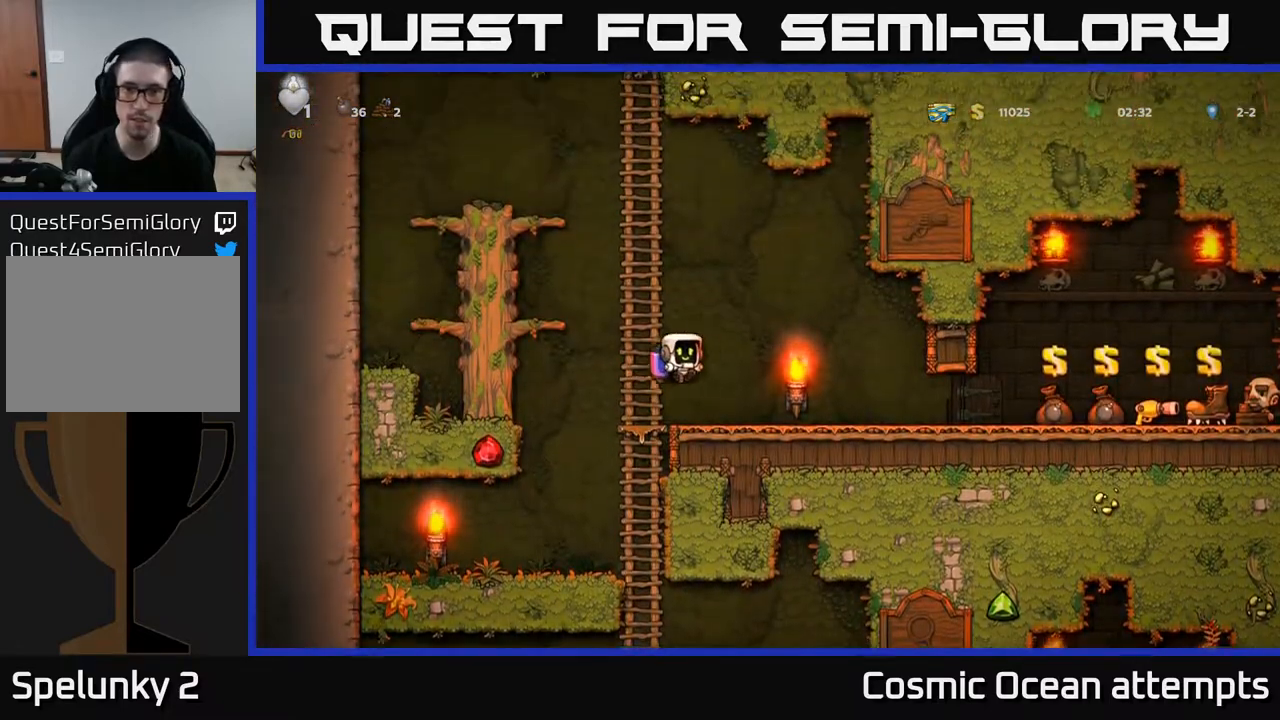
{"buttons": ["DPAD_RIGHT"], "right_stick": "center", "events": []}
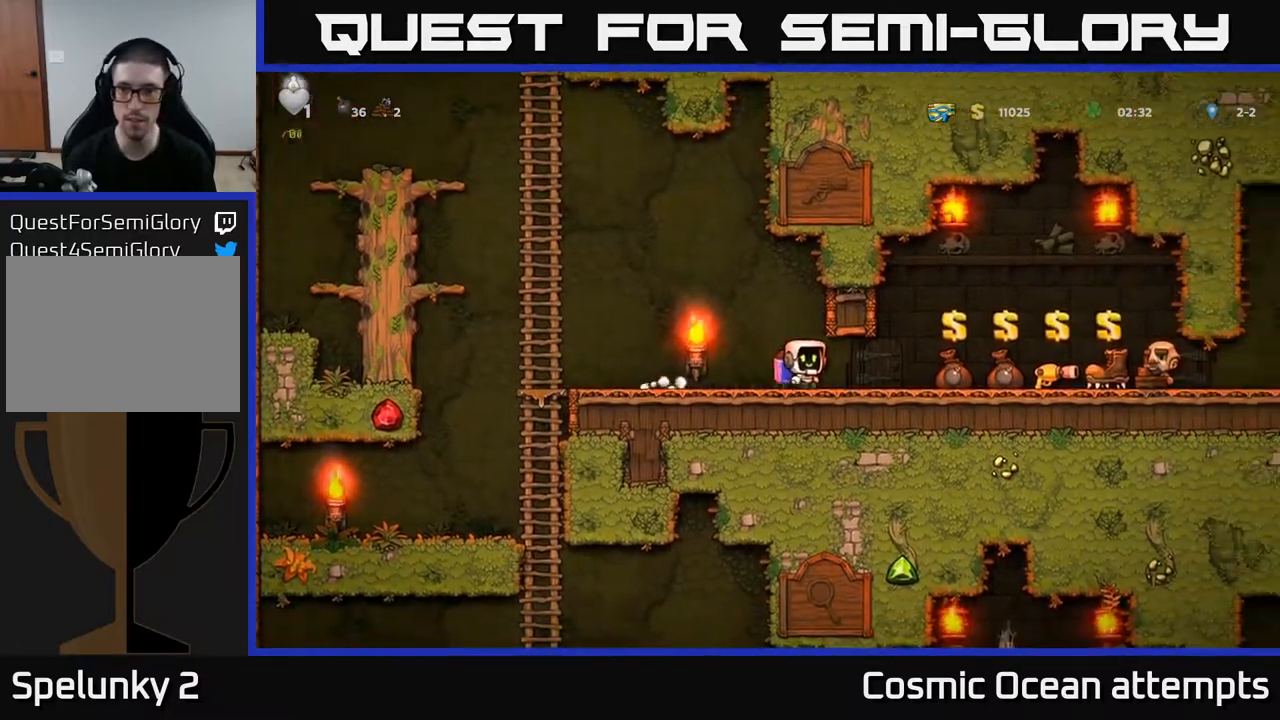
{"buttons": ["DPAD_RIGHT"], "right_stick": "center", "events": []}
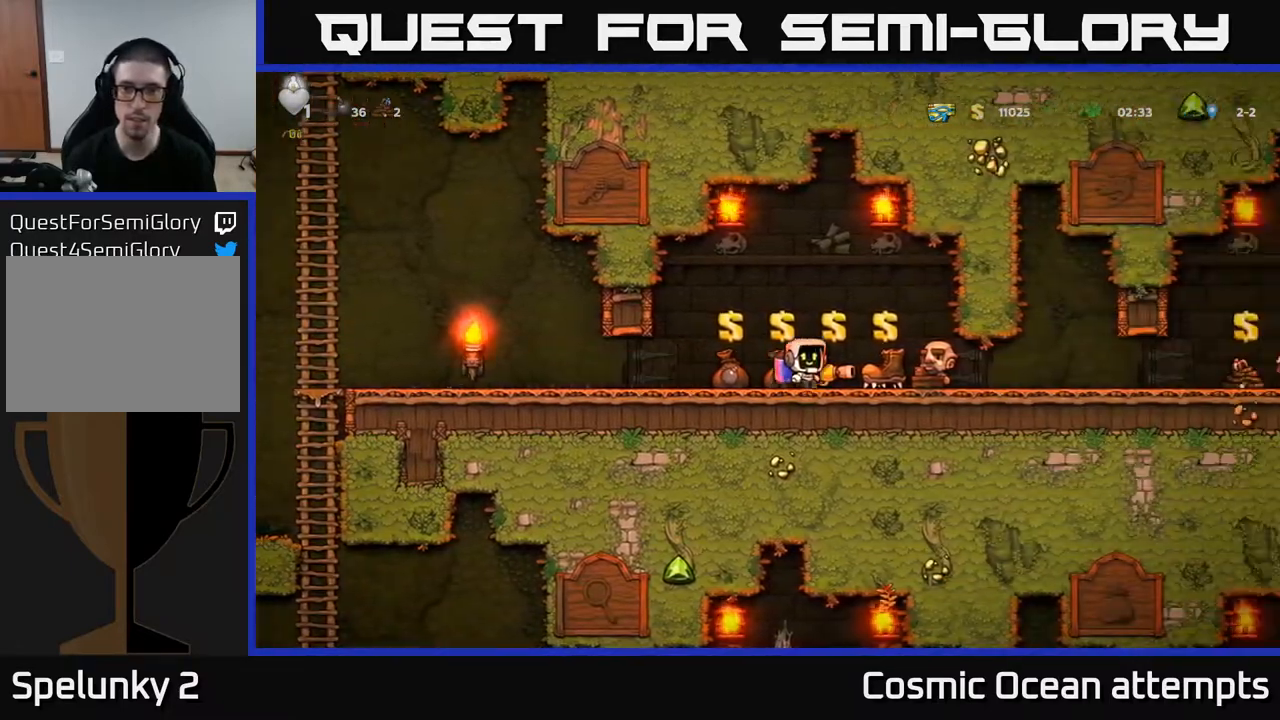
{"buttons": ["DPAD_LEFT"], "right_stick": "center", "events": [[117, "DPAD_RIGHT", "up"], [267, "L2", "down"], [367, "L2", "up"], [400, "DPAD_LEFT", "down"]]}
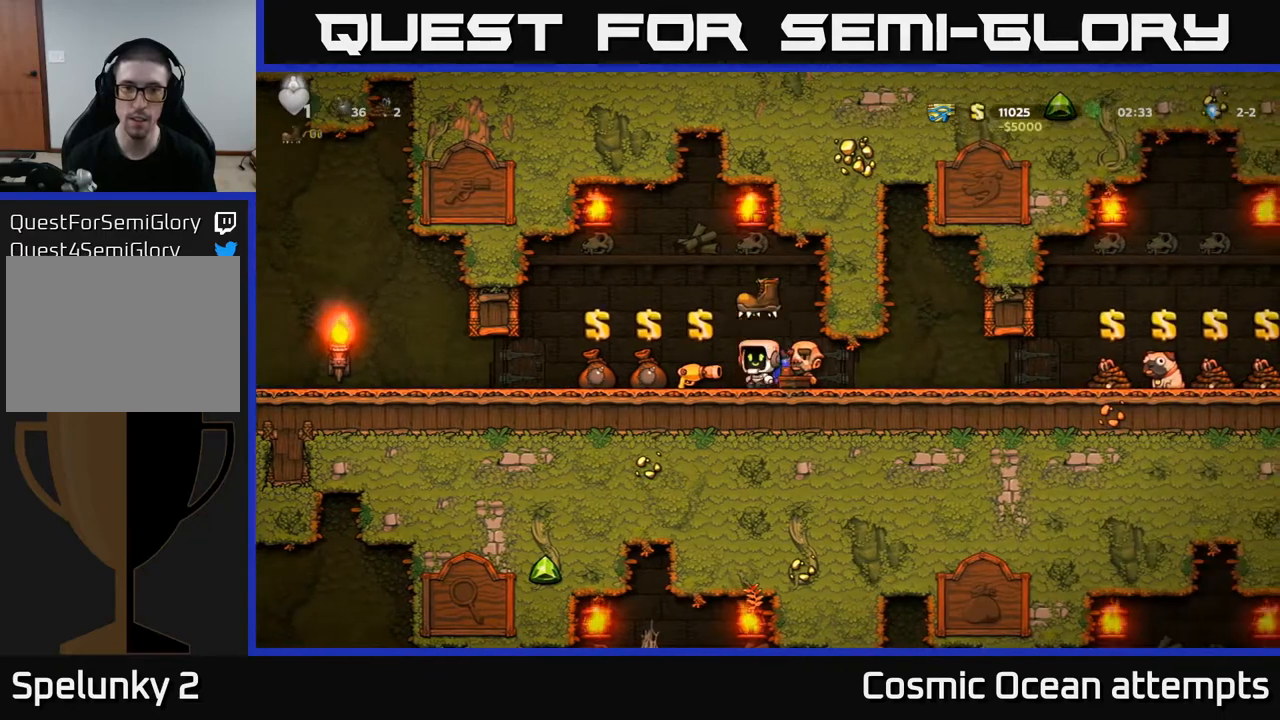
{"buttons": ["DPAD_RIGHT"], "right_stick": "center", "events": [[350, "DPAD_LEFT", "up"], [417, "DPAD_RIGHT", "down"]]}
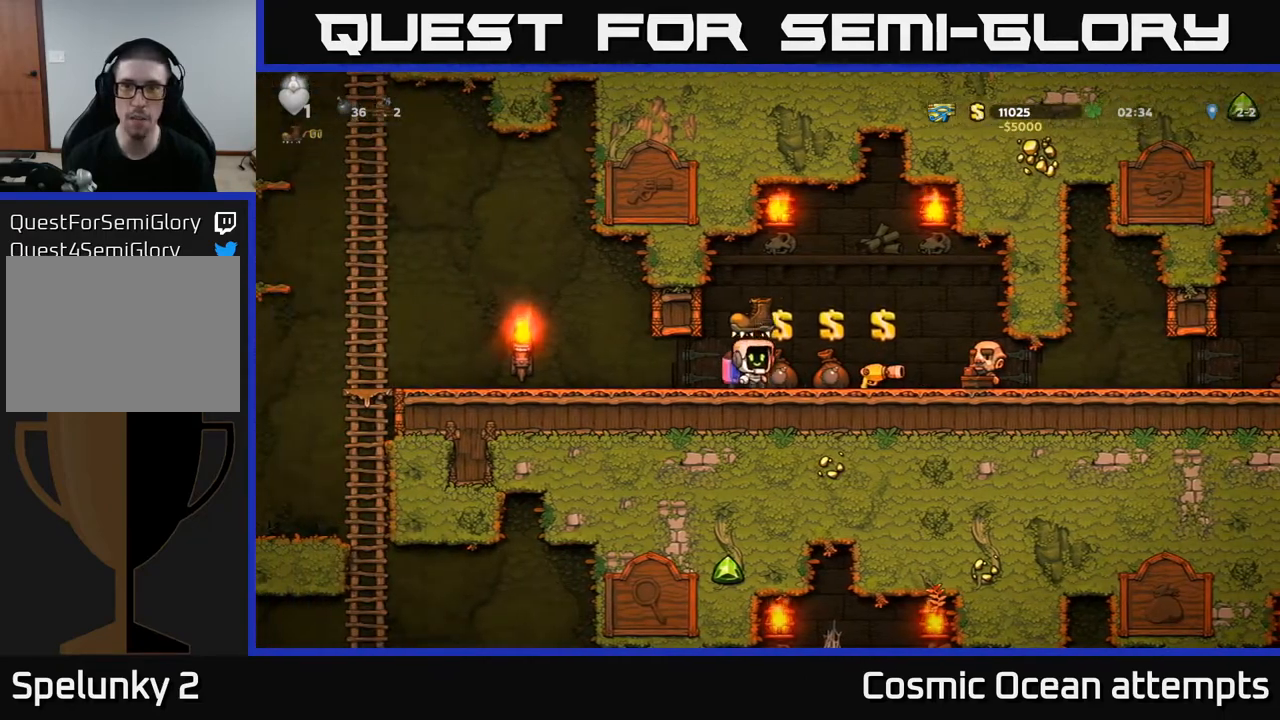
{"buttons": ["DPAD_RIGHT"], "right_stick": "center", "events": []}
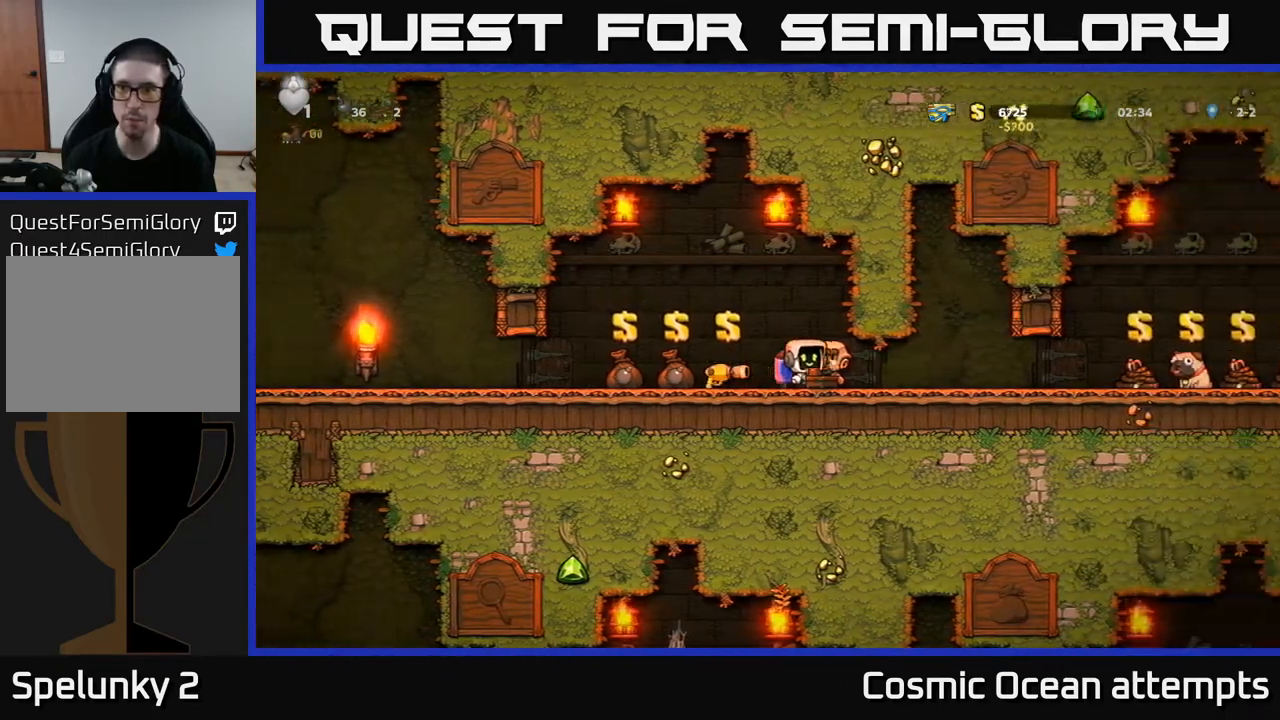
{"buttons": ["DPAD_RIGHT"], "right_stick": "center", "events": [[317, "DPAD_RIGHT", "up"], [383, "DPAD_RIGHT", "down"]]}
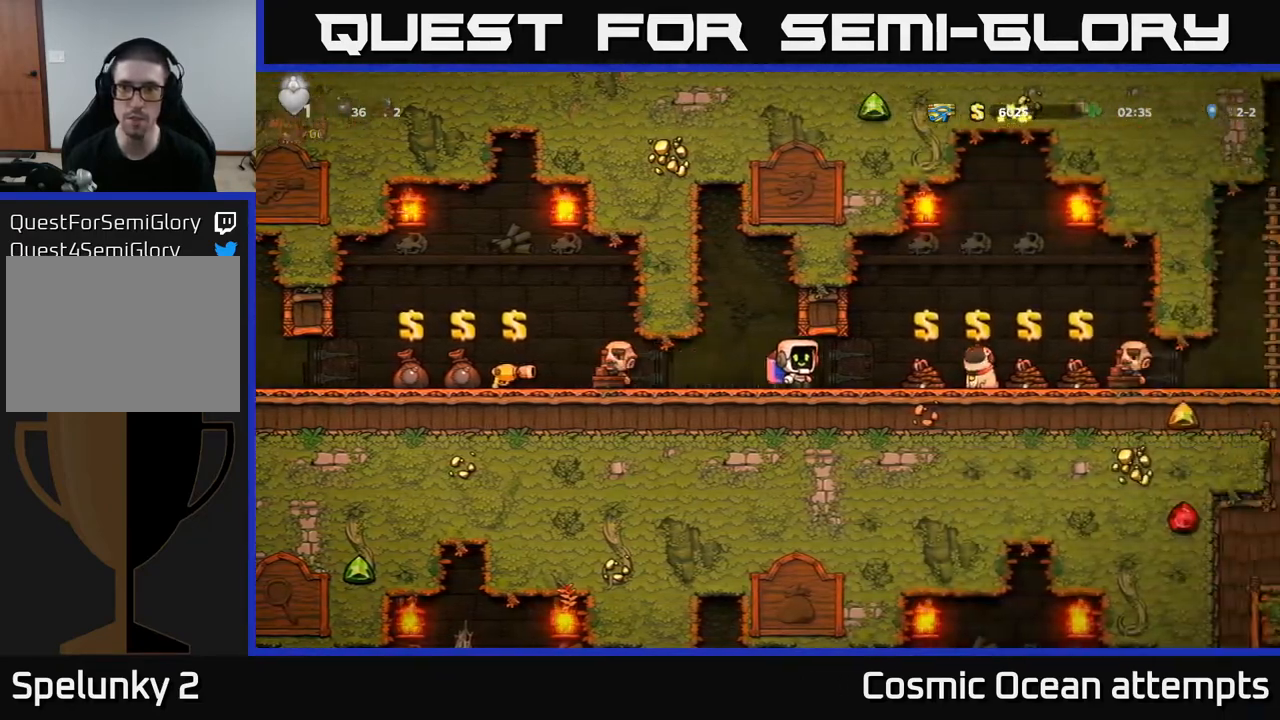
{"buttons": [], "right_stick": "center", "events": [[167, "DPAD_RIGHT", "up"]]}
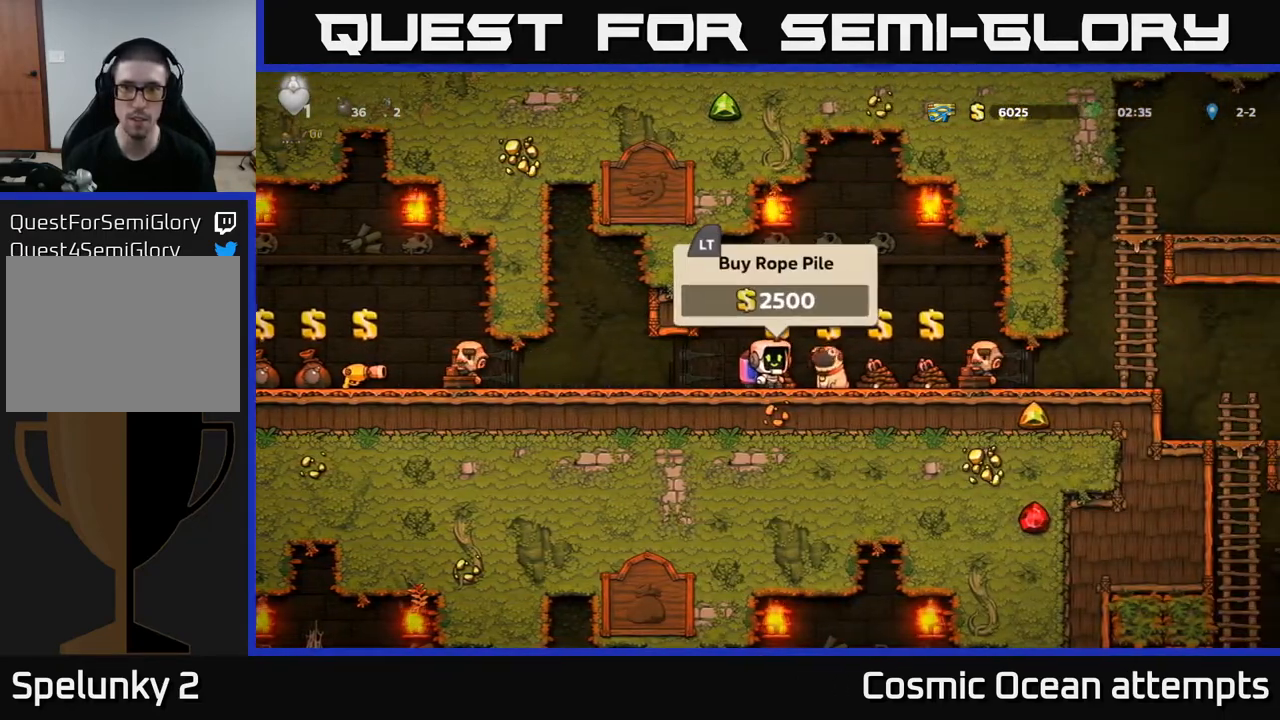
{"buttons": [], "right_stick": "center", "events": [[200, "L2", "down"], [267, "DPAD_RIGHT", "down"], [283, "L2", "up"], [500, "DPAD_RIGHT", "up"]]}
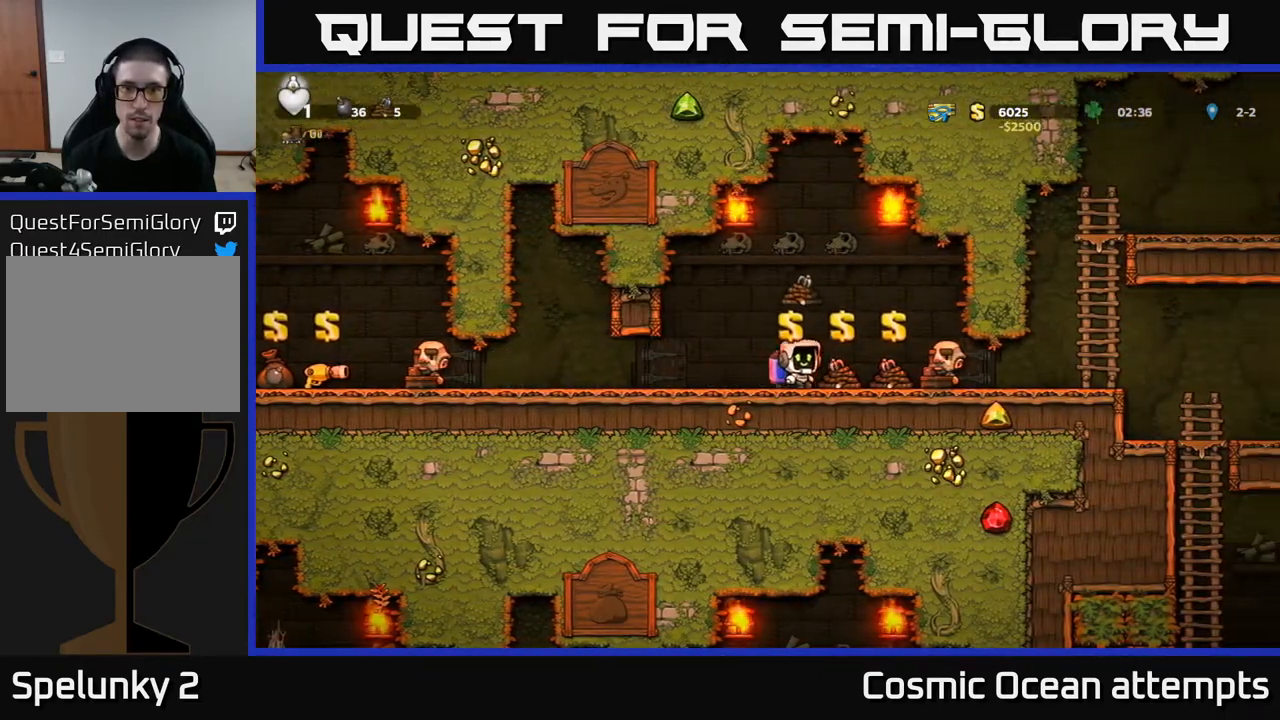
{"buttons": ["DPAD_LEFT"], "right_stick": "center", "events": [[183, "L2", "down"], [283, "L2", "up"], [300, "DPAD_LEFT", "down"]]}
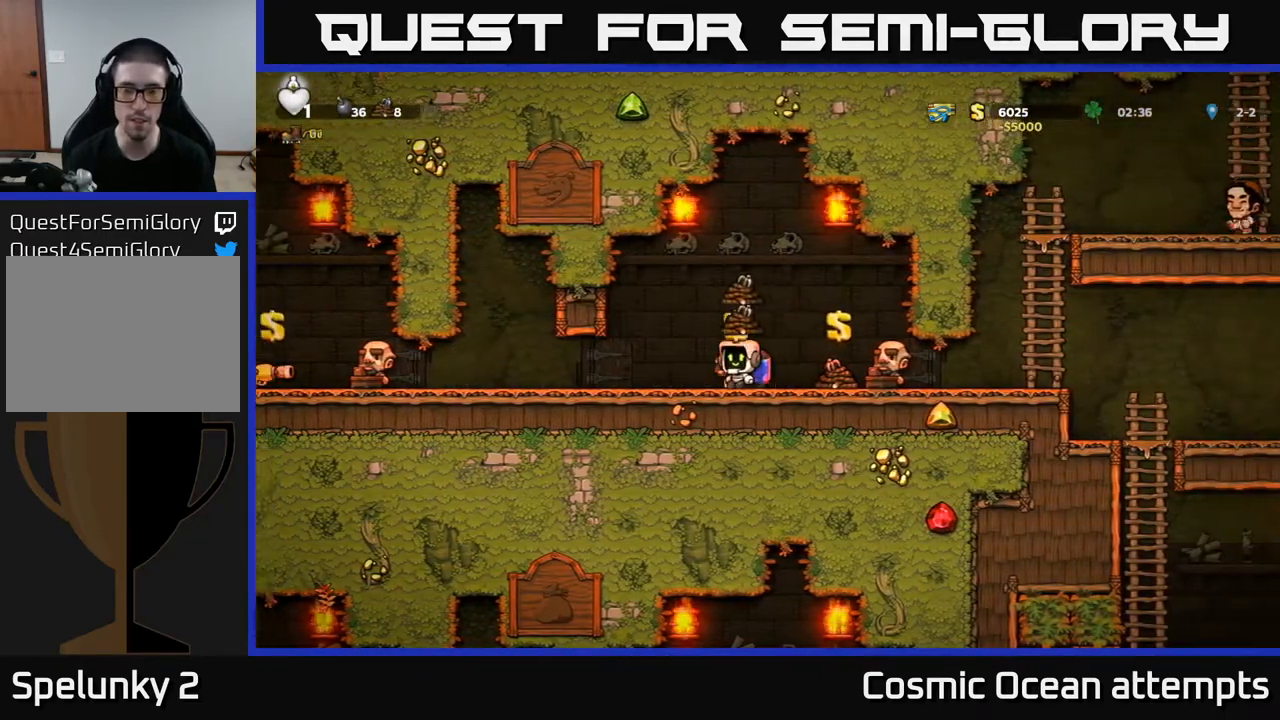
{"buttons": ["DPAD_LEFT"], "right_stick": "center", "events": []}
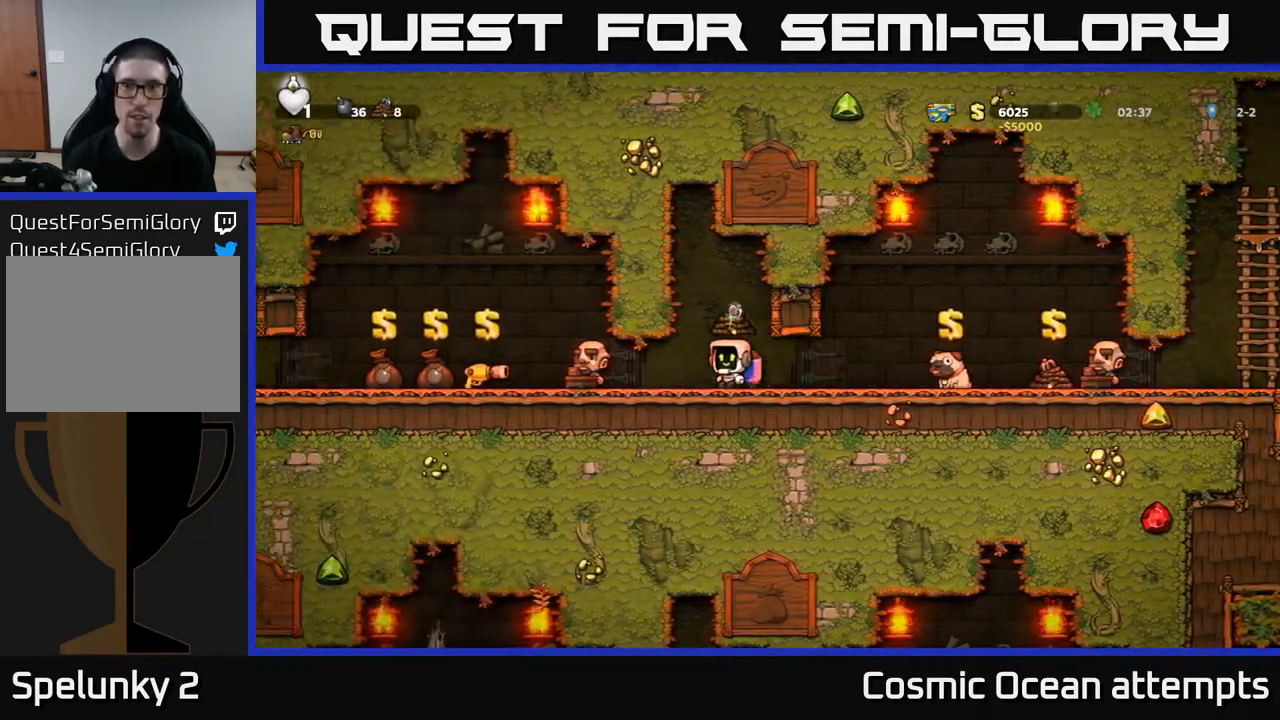
{"buttons": ["DPAD_LEFT"], "right_stick": "center", "events": []}
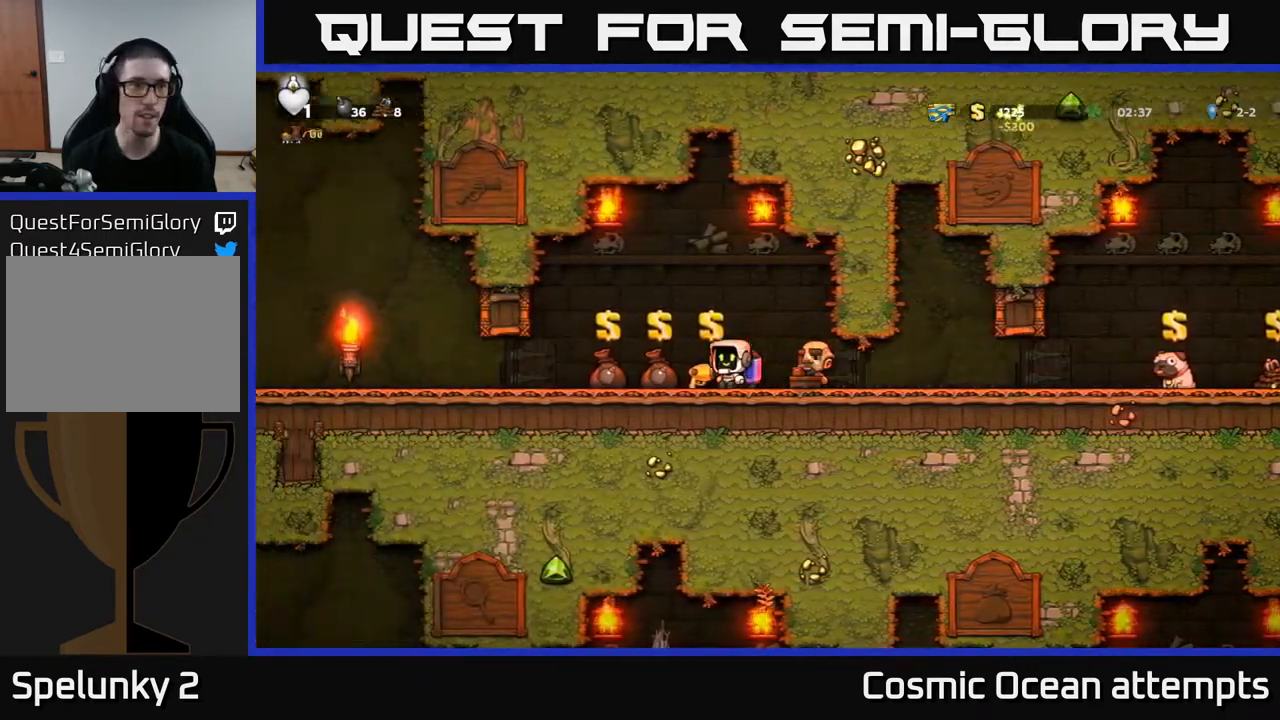
{"buttons": ["DPAD_LEFT"], "right_stick": "center", "events": []}
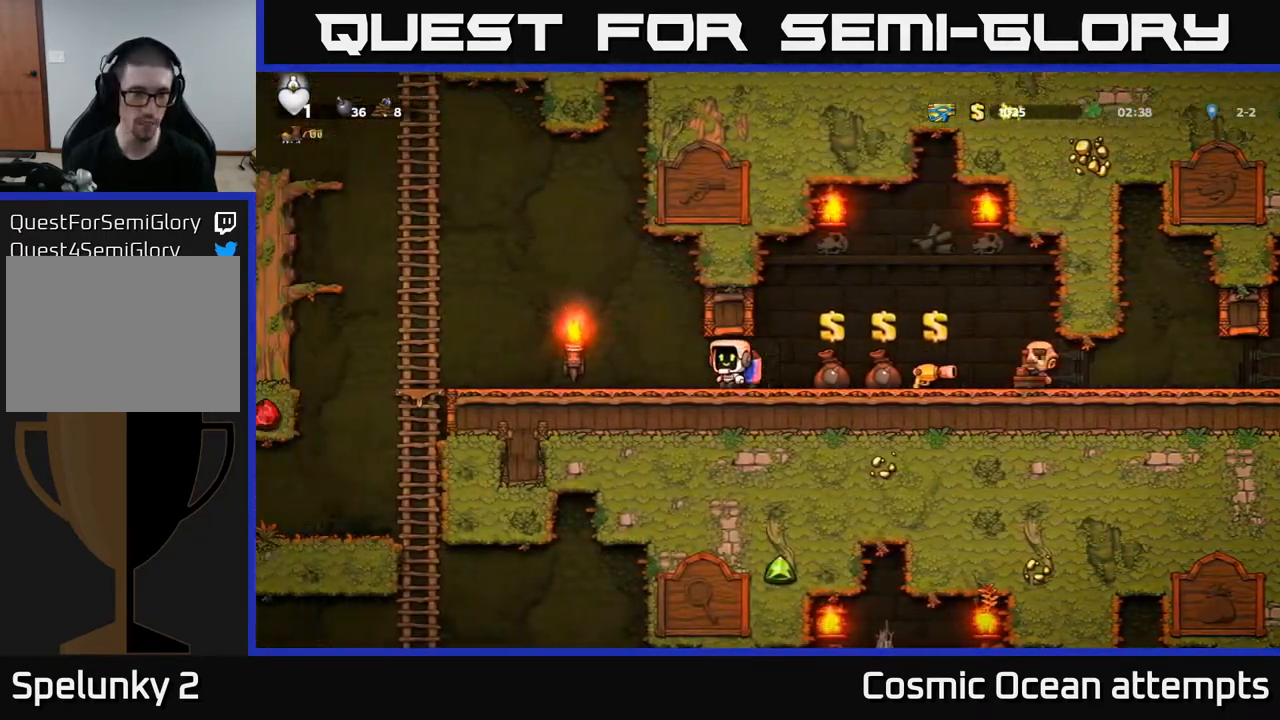
{"buttons": ["DPAD_LEFT"], "right_stick": "center", "events": [[233, "A", "down"], [433, "A", "up"]]}
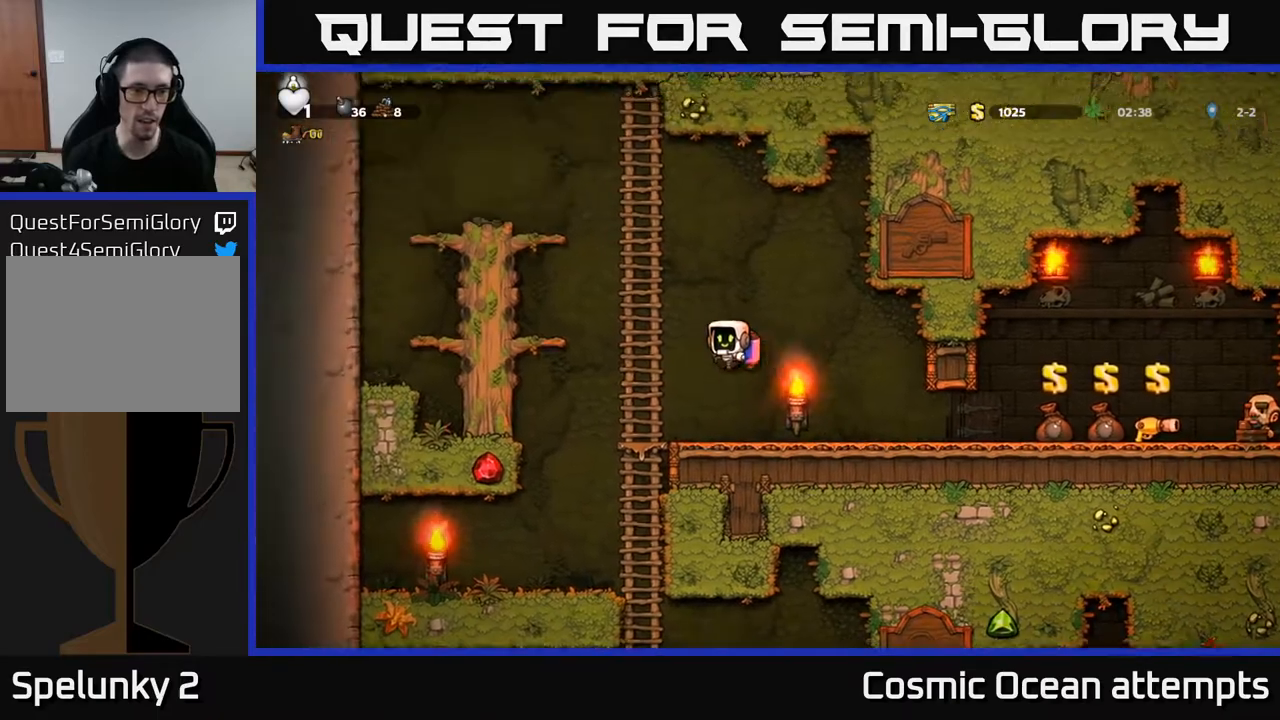
{"buttons": [], "right_stick": "center", "events": [[117, "DPAD_LEFT", "up"], [133, "DPAD_DOWN", "down"], [300, "A", "down"], [433, "A", "up"], [433, "DPAD_DOWN", "up"]]}
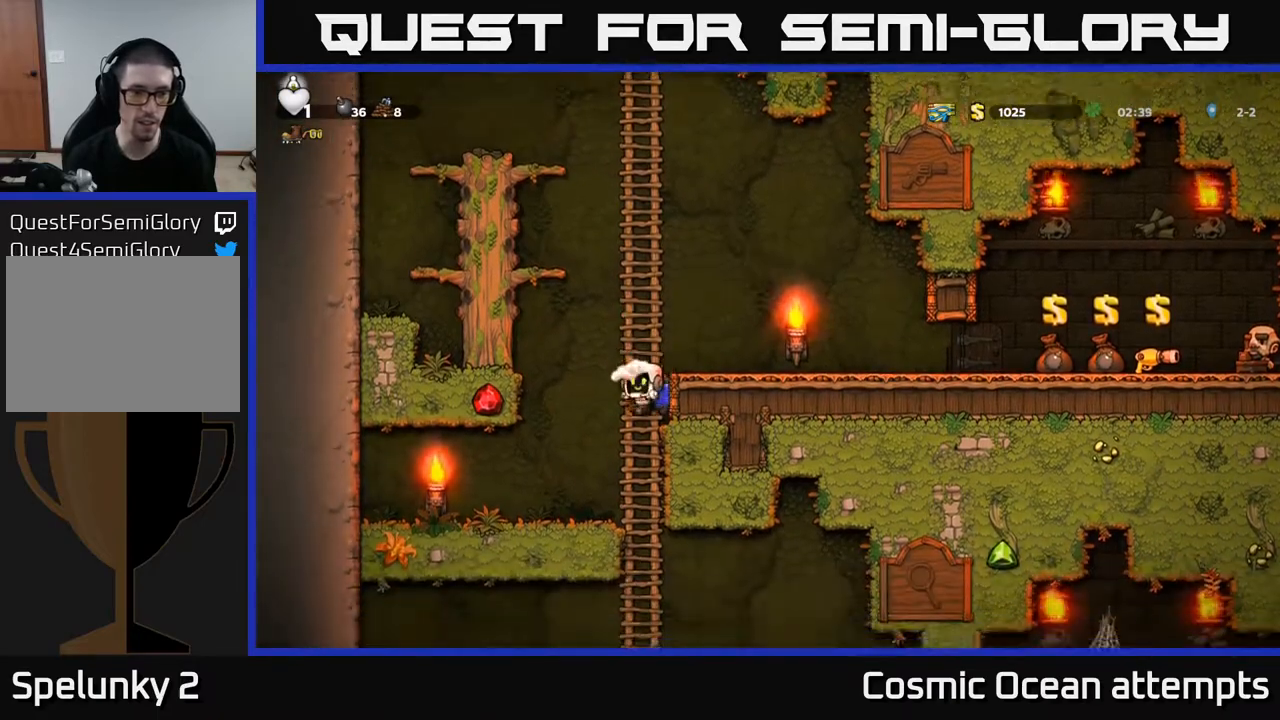
{"buttons": ["DPAD_RIGHT"], "right_stick": "center", "events": [[33, "DPAD_LEFT", "down"], [100, "DPAD_LEFT", "up"], [317, "DPAD_RIGHT", "down"], [367, "DPAD_UP", "down"], [467, "DPAD_UP", "up"]]}
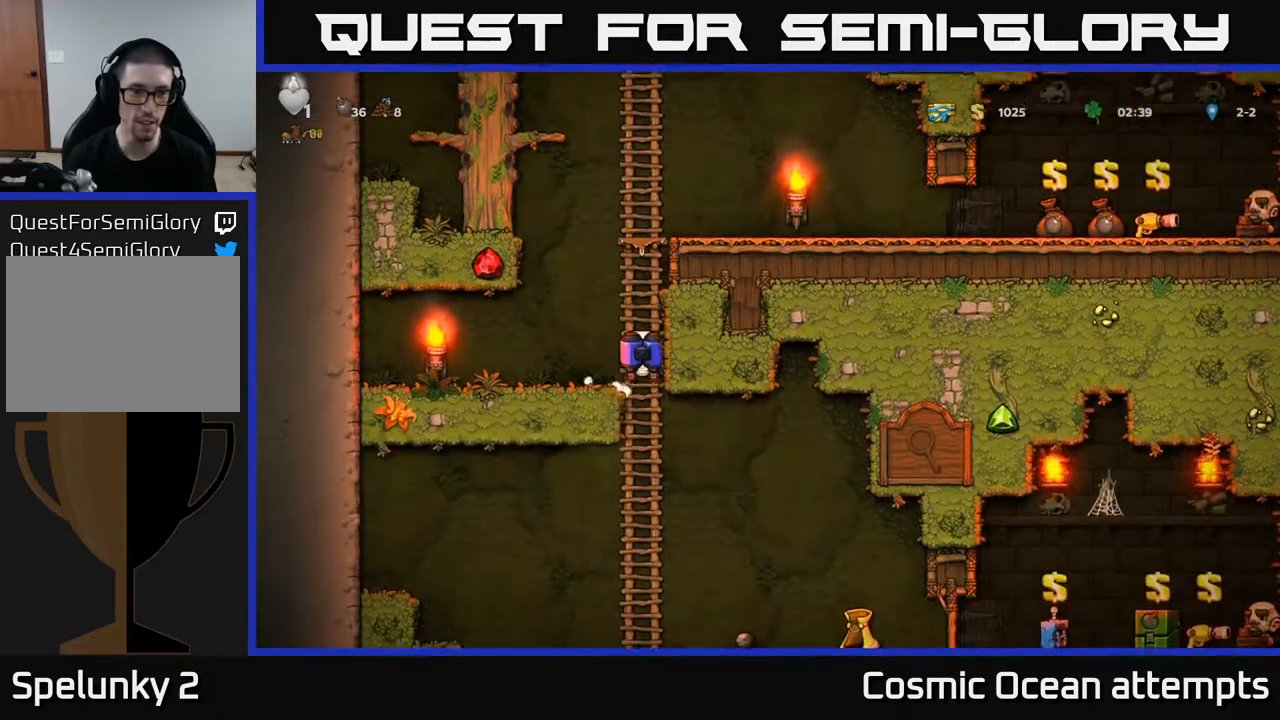
{"buttons": [], "right_stick": "center", "events": [[100, "DPAD_RIGHT", "up"], [150, "DPAD_DOWN", "down"], [233, "A", "down"], [350, "A", "up"], [350, "DPAD_DOWN", "up"]]}
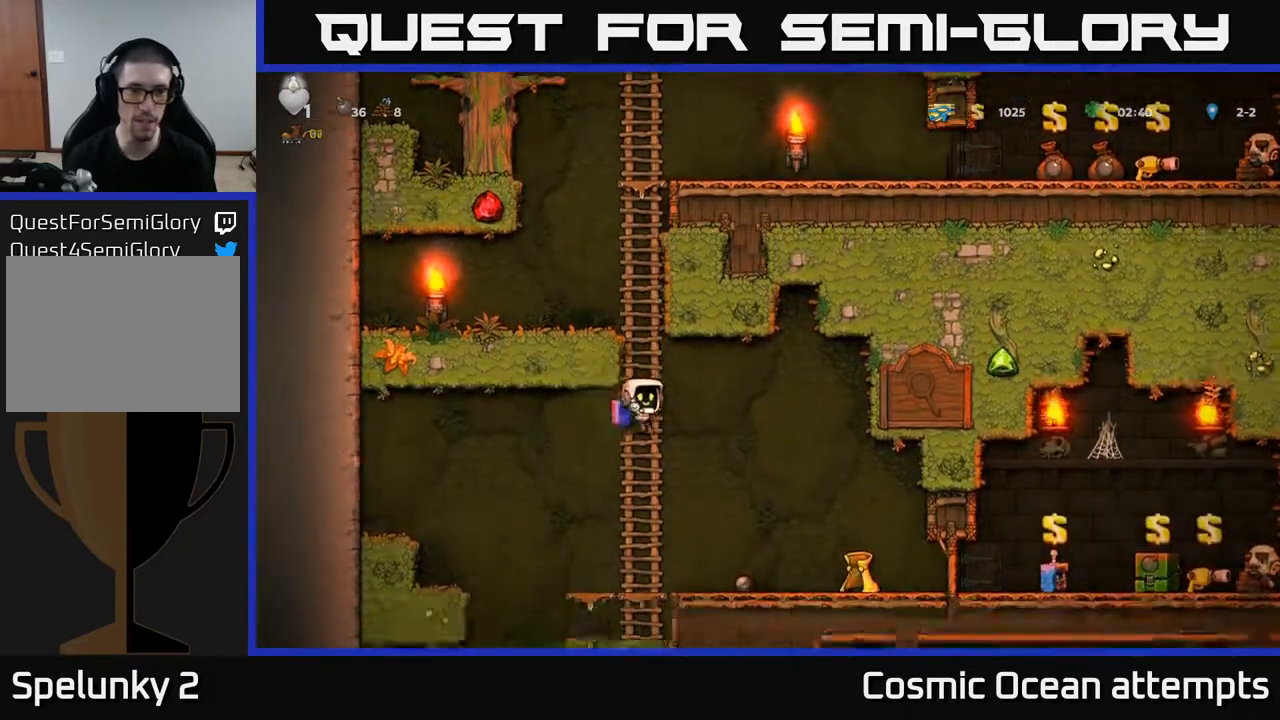
{"buttons": ["DPAD_LEFT"], "right_stick": "center", "events": [[50, "DPAD_UP", "down"], [117, "DPAD_UP", "up"], [167, "DPAD_DOWN", "down"], [233, "A", "down"], [333, "A", "up"], [333, "DPAD_DOWN", "up"], [500, "DPAD_LEFT", "down"]]}
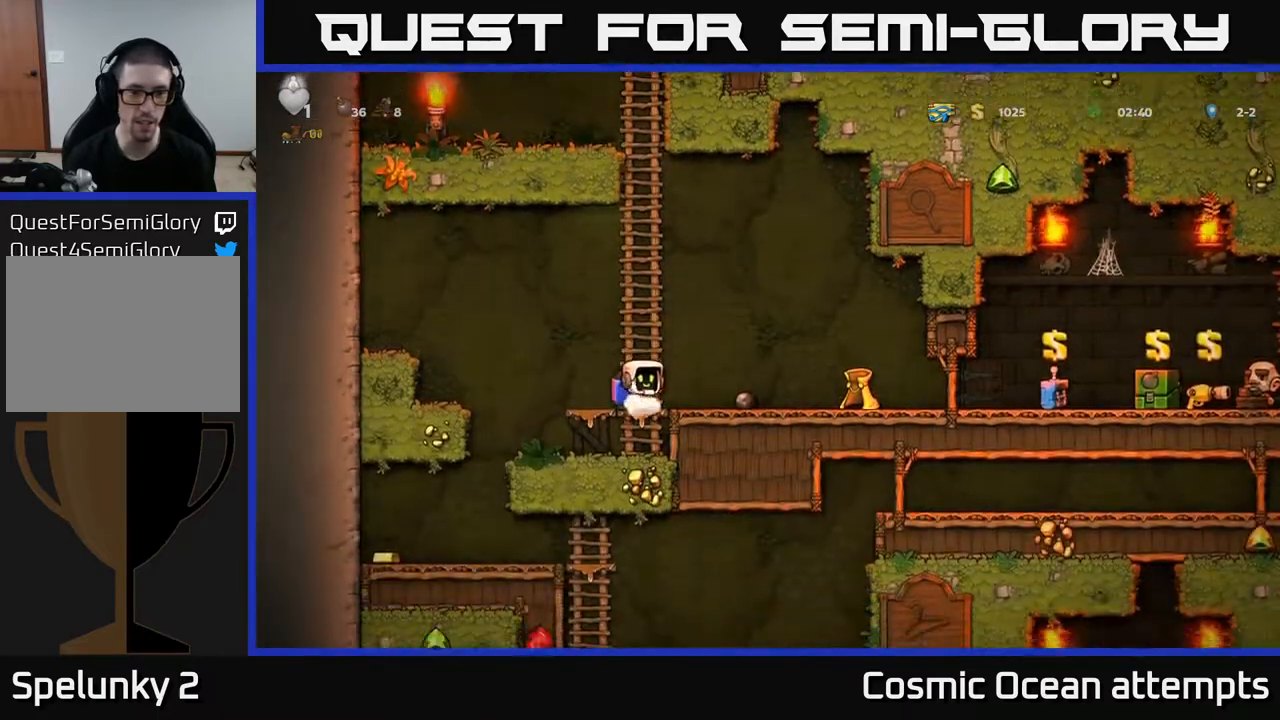
{"buttons": ["DPAD_LEFT"], "right_stick": "center", "events": [[50, "DPAD_DOWN", "down"], [100, "DPAD_LEFT", "up"], [200, "A", "down"], [283, "DPAD_DOWN", "up"], [300, "A", "up"], [317, "DPAD_LEFT", "down"]]}
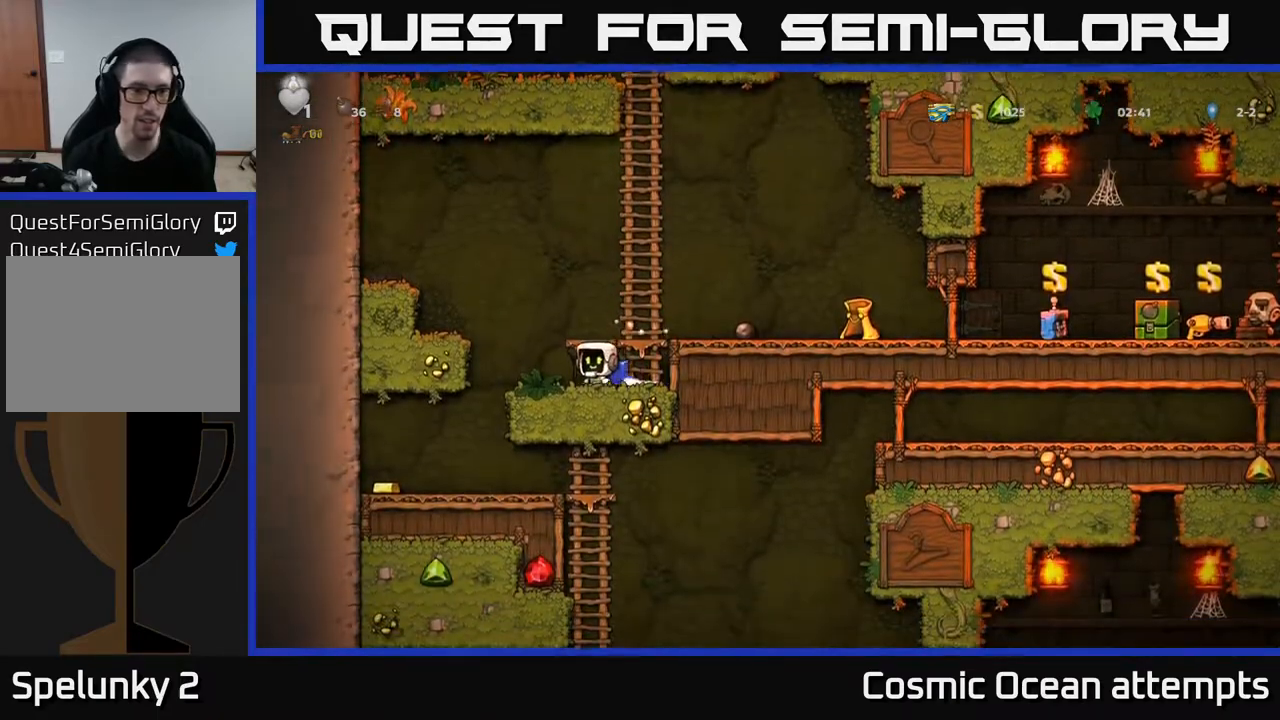
{"buttons": ["DPAD_LEFT"], "right_stick": "center", "events": [[200, "DPAD_LEFT", "up"], [433, "DPAD_LEFT", "down"]]}